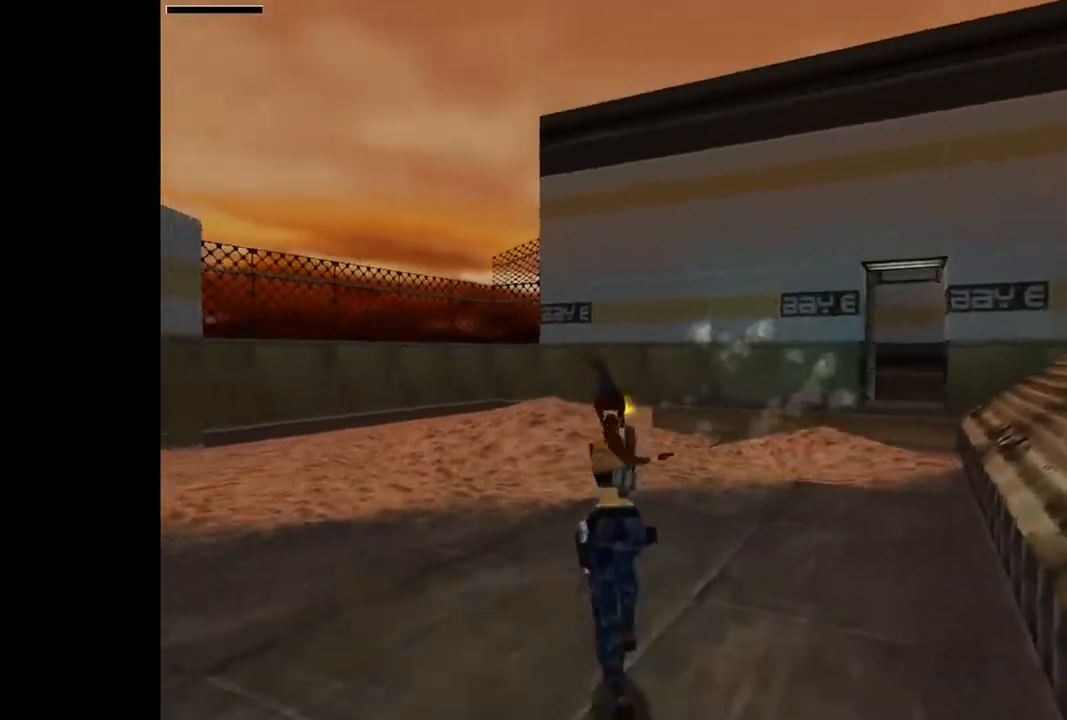
Gameplay with a controller (PlayStation layout); each line is a JSON object with the inputs held at the frame after it. "events" lists button and stick changes between this image and that frame as [ms after this image, input, new state], when the widget could be followed in between. Not read: left_stick right_stick.
{"buttons": ["SQUARE", "DPAD_UP", "DPAD_RIGHT"], "events": [[33, "CROSS", "up"], [133, "DPAD_RIGHT", "down"], [467, "SQUARE", "down"]]}
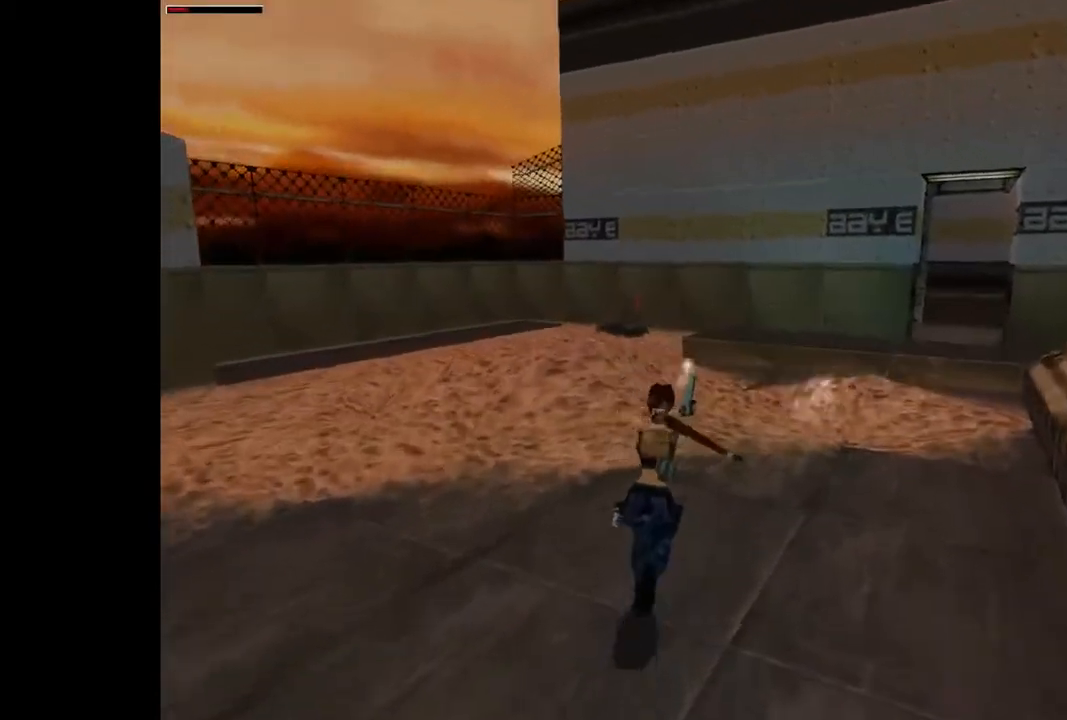
{"buttons": ["DPAD_UP"], "events": [[167, "DPAD_RIGHT", "up"], [400, "SQUARE", "up"]]}
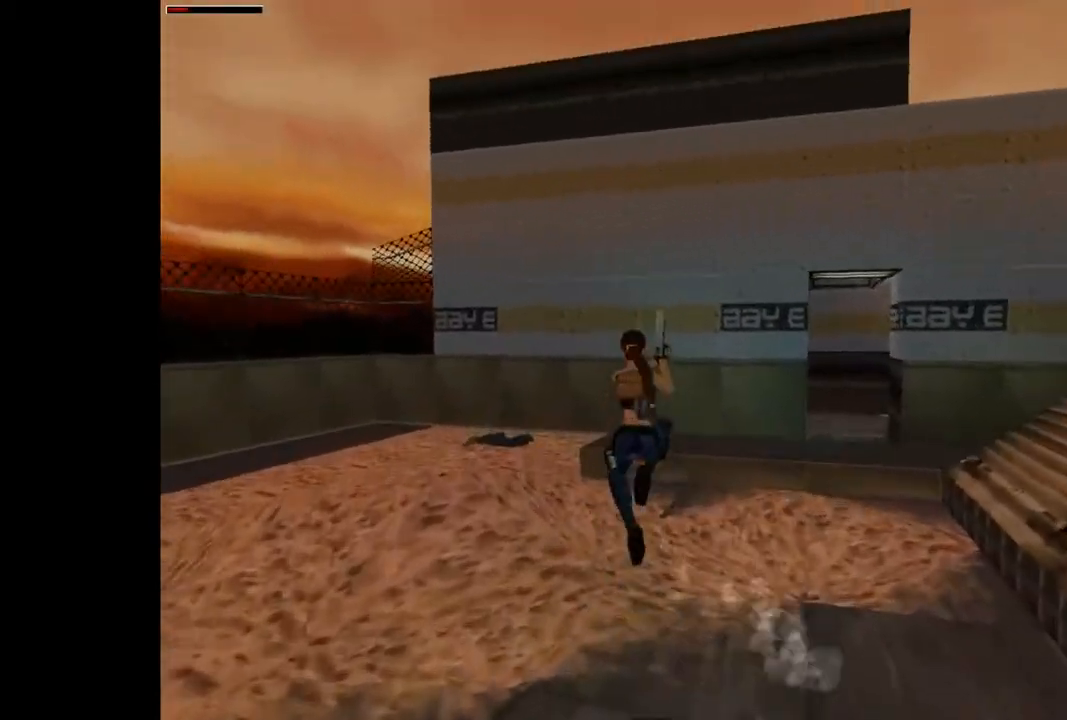
{"buttons": ["DPAD_UP", "DPAD_RIGHT"], "events": [[200, "DPAD_RIGHT", "down"]]}
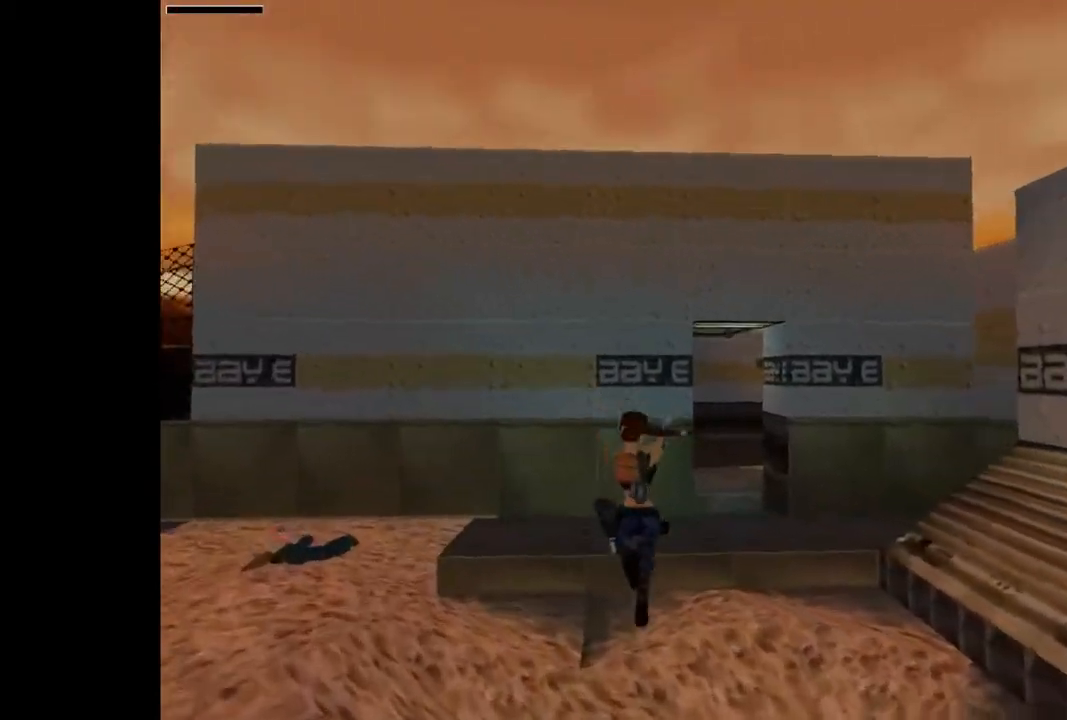
{"buttons": ["DPAD_UP"], "events": [[467, "DPAD_RIGHT", "up"]]}
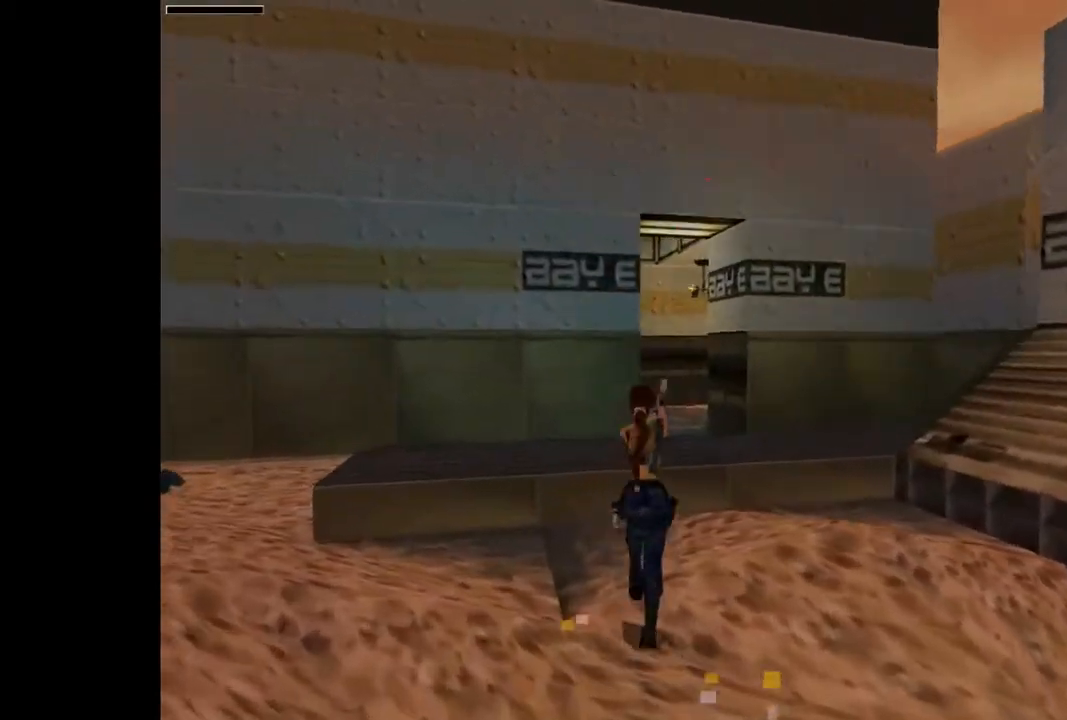
{"buttons": ["CROSS", "DPAD_UP"], "events": [[433, "CROSS", "down"]]}
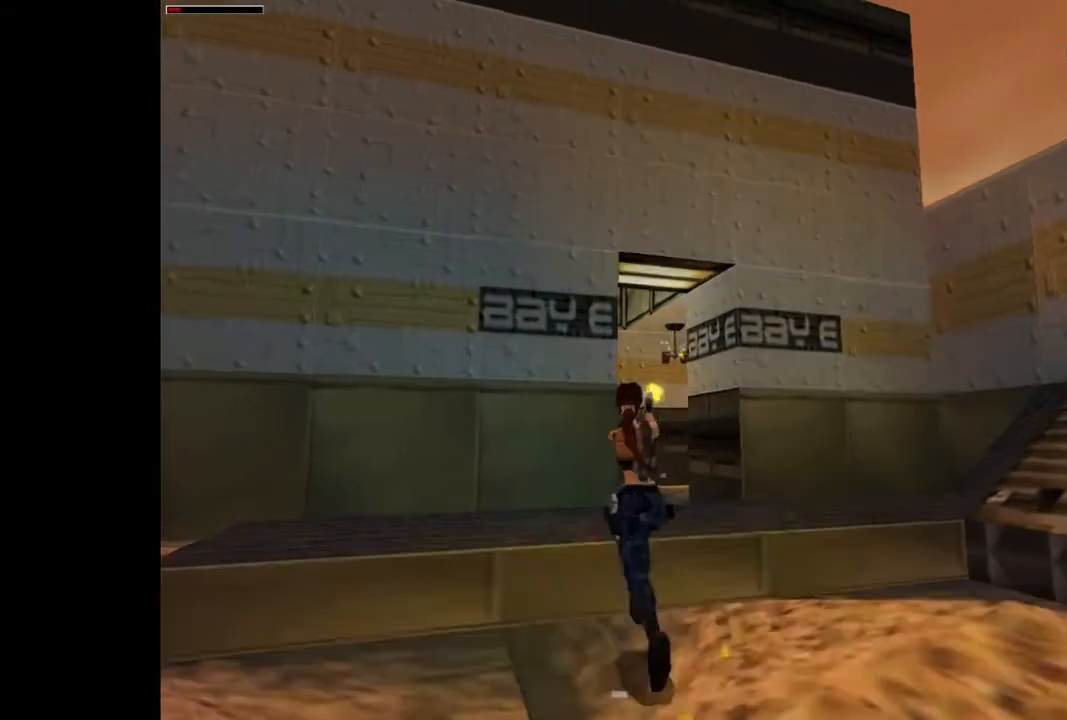
{"buttons": ["CROSS"], "events": [[100, "DPAD_RIGHT", "down"], [367, "DPAD_RIGHT", "up"], [367, "DPAD_UP", "up"]]}
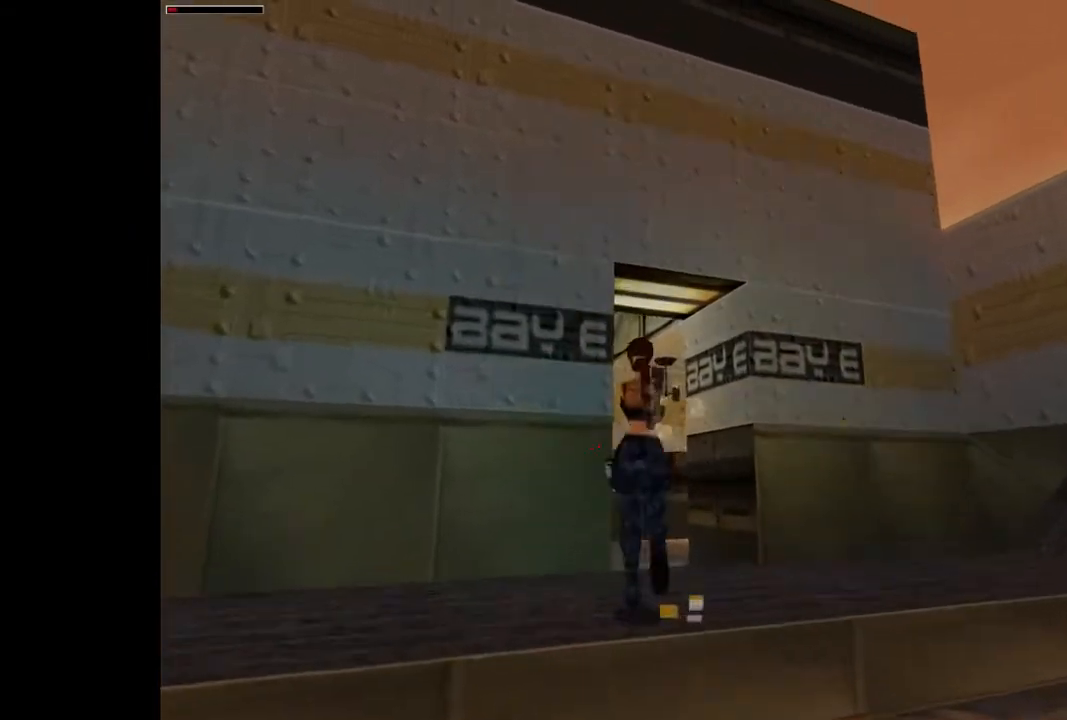
{"buttons": ["CROSS"], "events": [[167, "L3", "down"], [367, "L3", "up"]]}
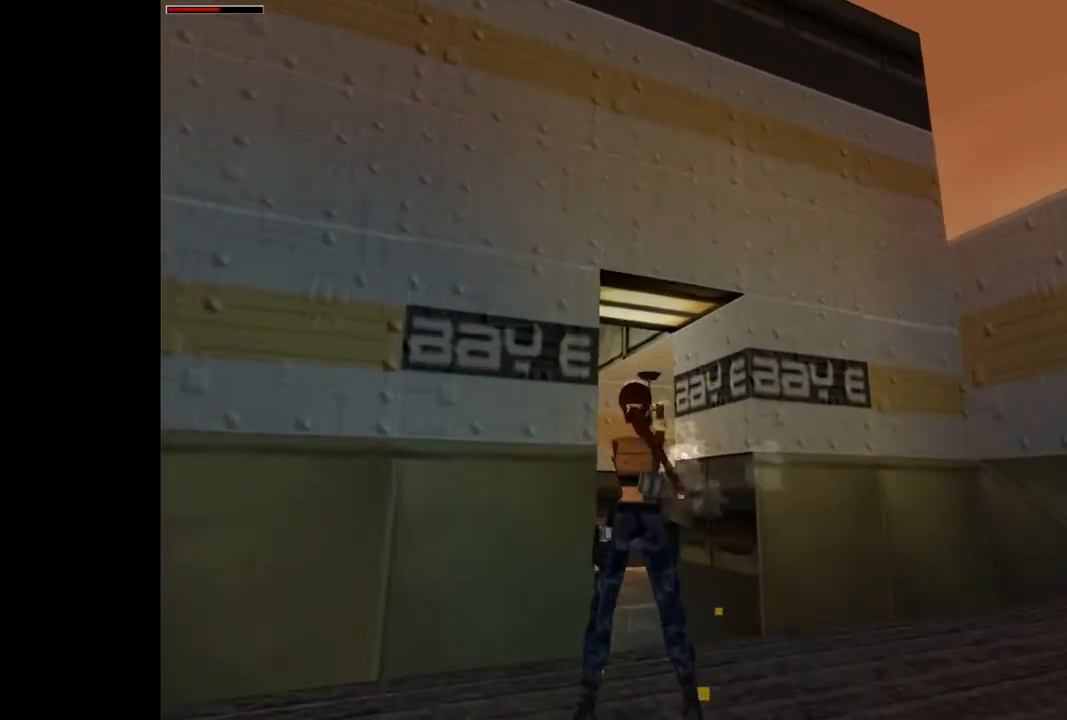
{"buttons": ["CROSS"], "events": []}
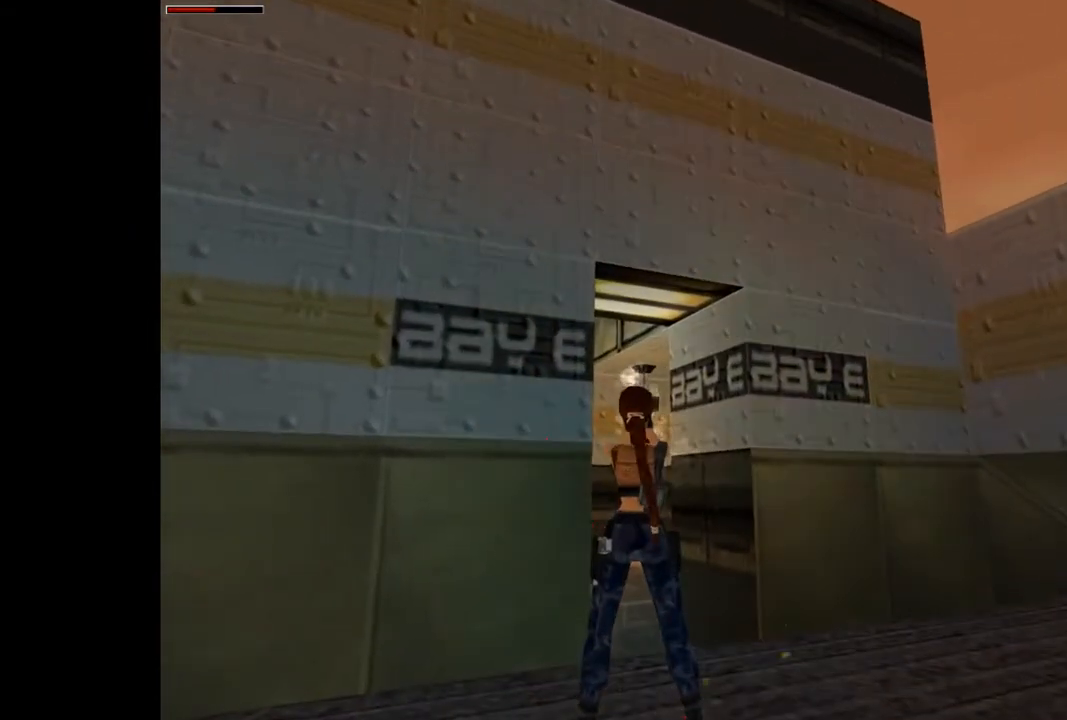
{"buttons": ["CROSS"], "events": []}
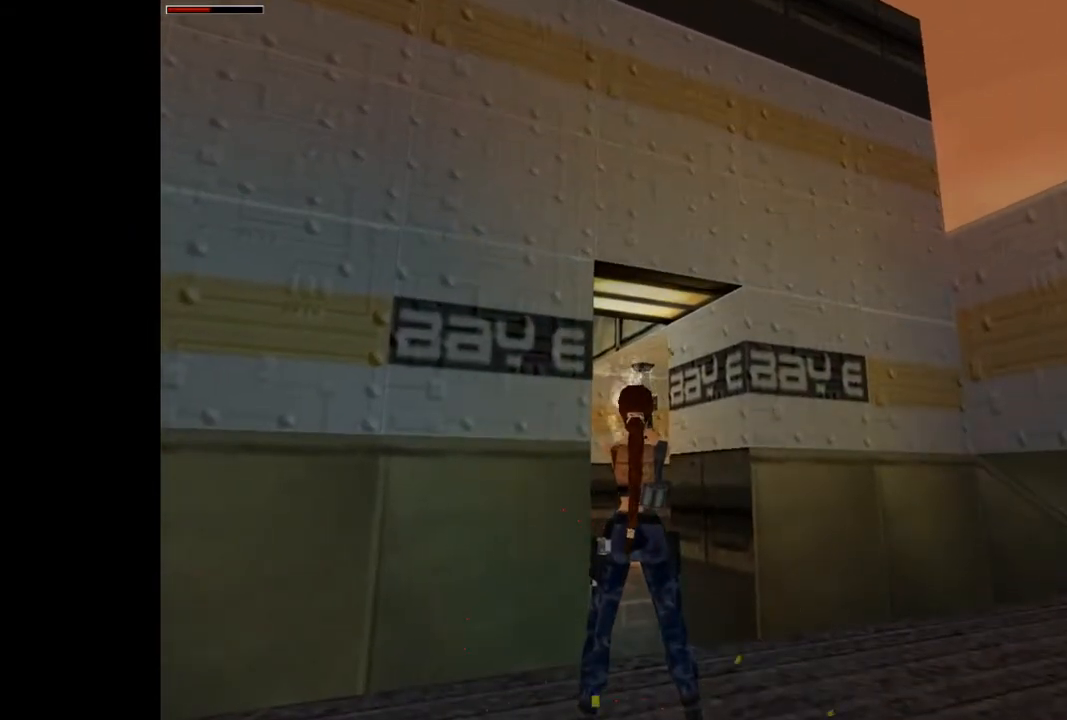
{"buttons": ["DPAD_UP", "DPAD_RIGHT"], "events": [[333, "CROSS", "up"], [333, "DPAD_RIGHT", "down"], [333, "DPAD_UP", "down"]]}
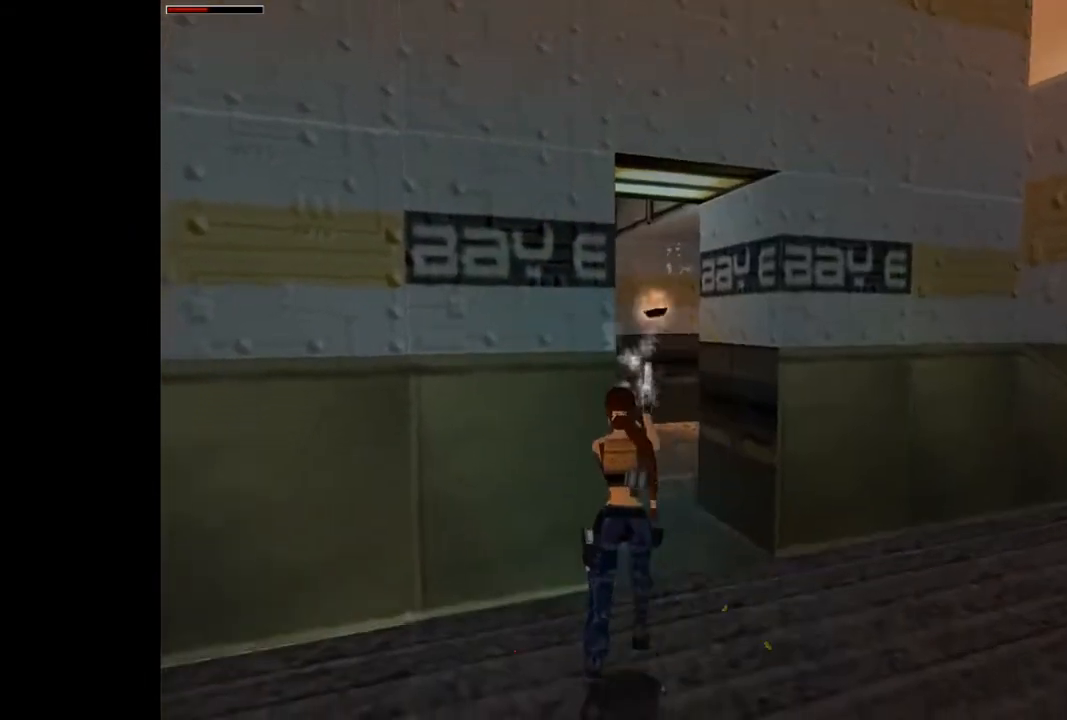
{"buttons": ["DPAD_UP"], "events": [[467, "DPAD_RIGHT", "up"]]}
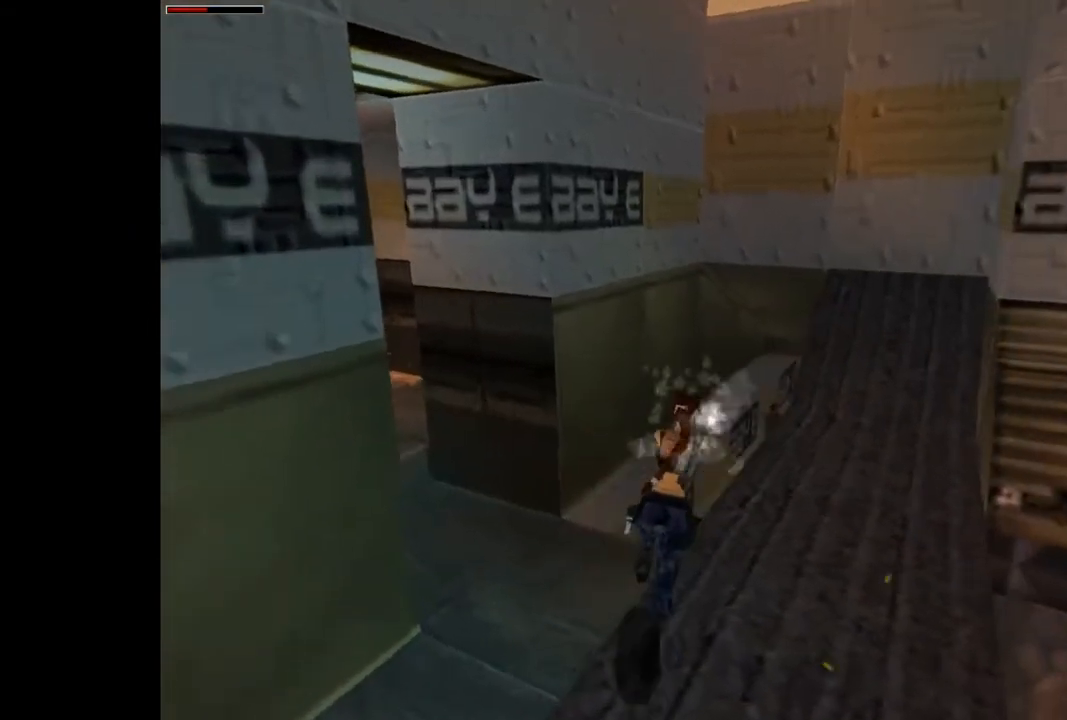
{"buttons": ["DPAD_UP"], "events": [[200, "DPAD_RIGHT", "down"], [400, "CROSS", "down"], [433, "DPAD_RIGHT", "up"], [500, "CROSS", "up"]]}
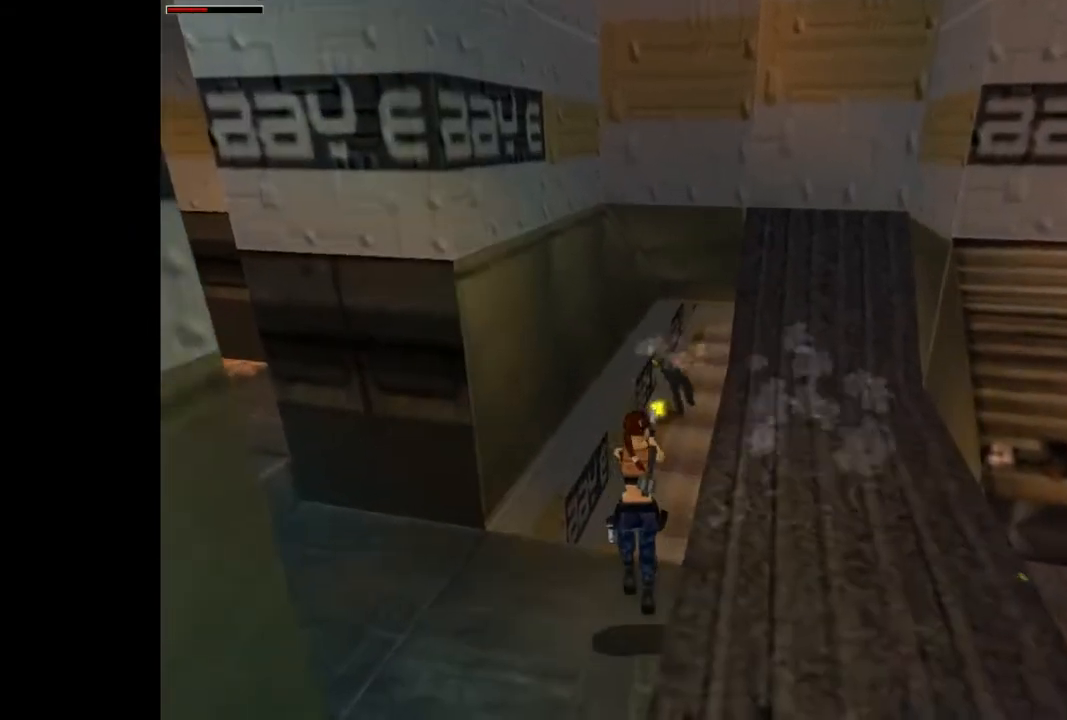
{"buttons": ["DPAD_UP", "DPAD_RIGHT"], "events": [[133, "DPAD_RIGHT", "down"], [333, "CIRCLE", "down"], [433, "CIRCLE", "up"]]}
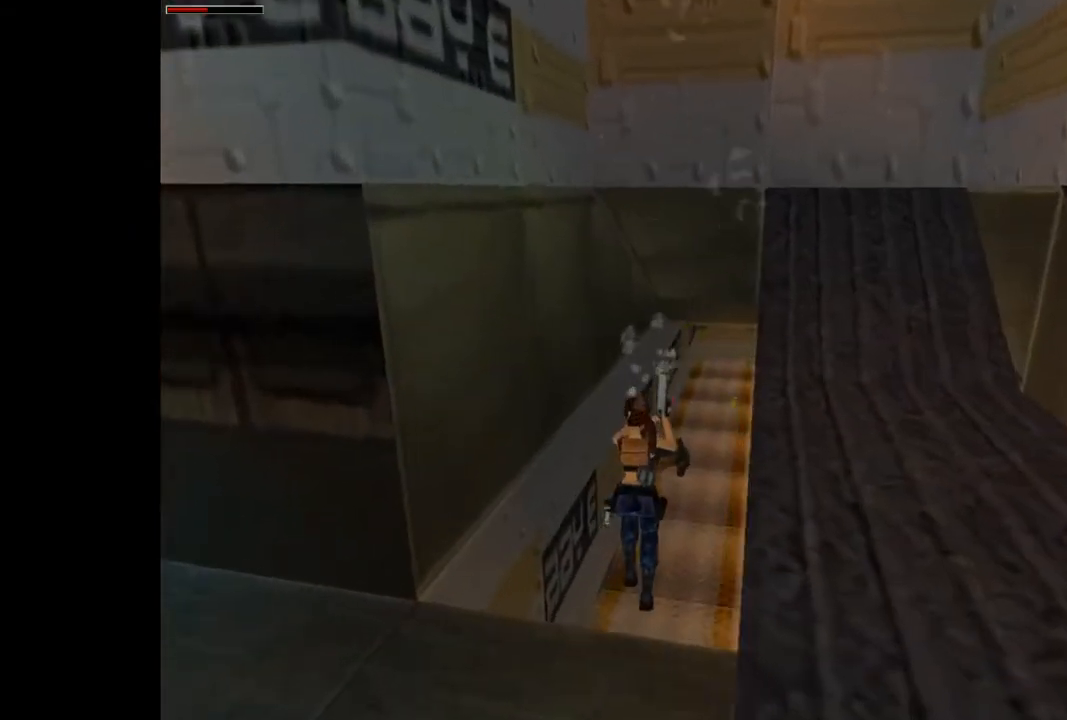
{"buttons": ["DPAD_UP"], "events": [[233, "DPAD_RIGHT", "up"], [433, "CIRCLE", "down"], [500, "CIRCLE", "up"]]}
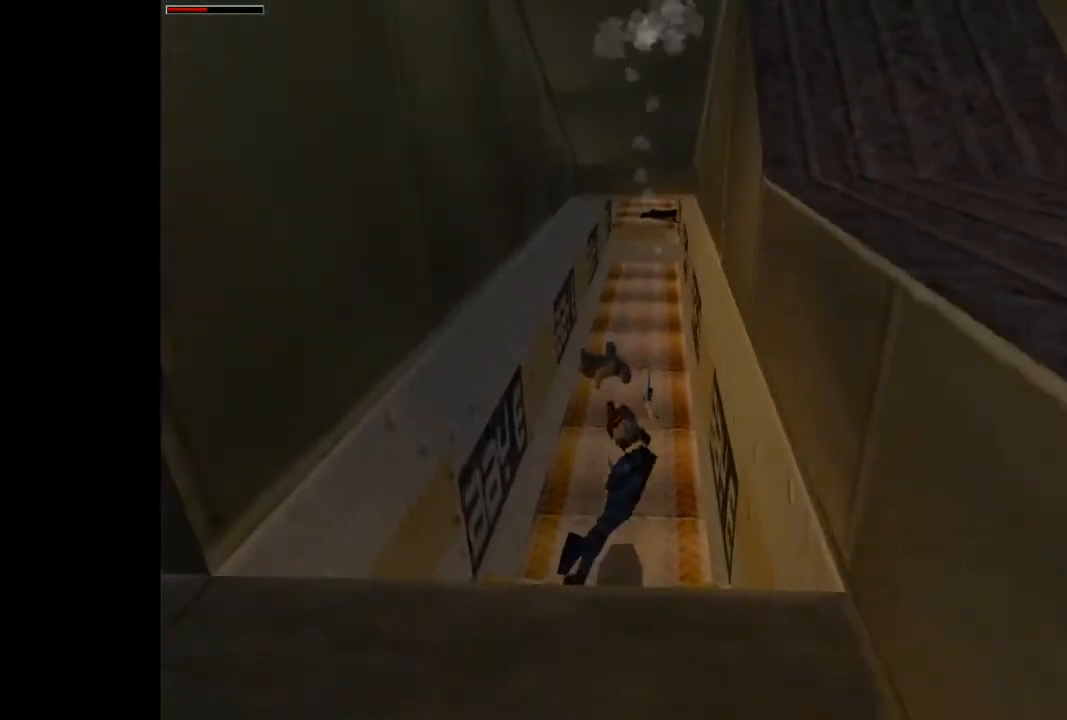
{"buttons": ["DPAD_UP"], "events": []}
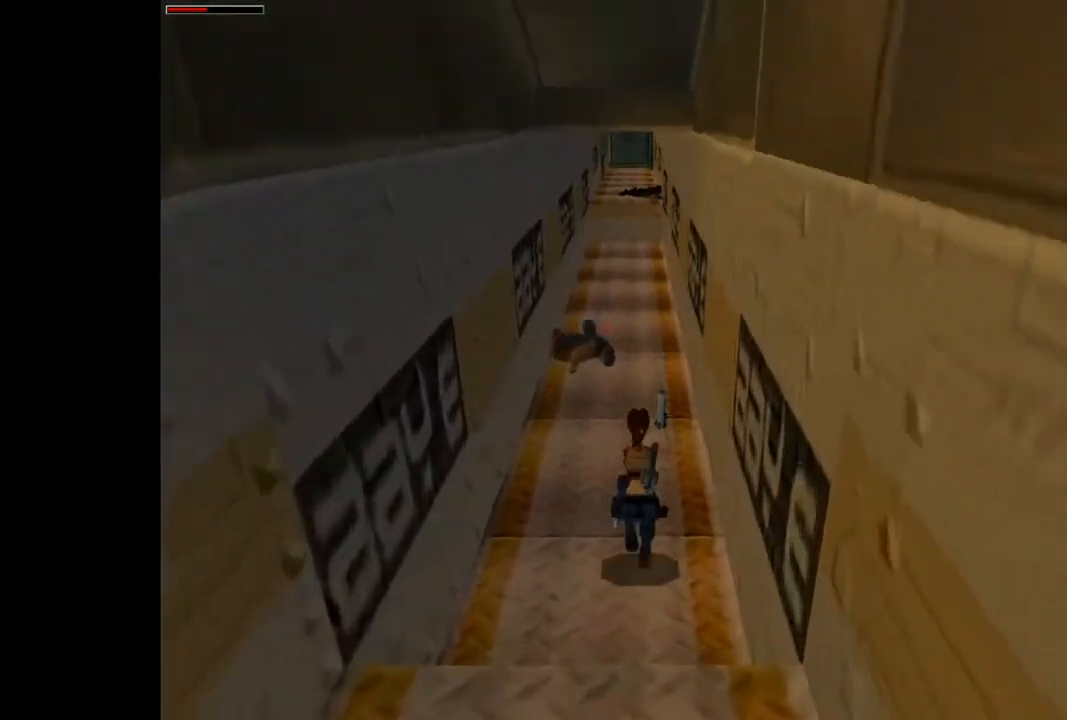
{"buttons": ["R2", "DPAD_UP"], "events": [[100, "R2", "down"]]}
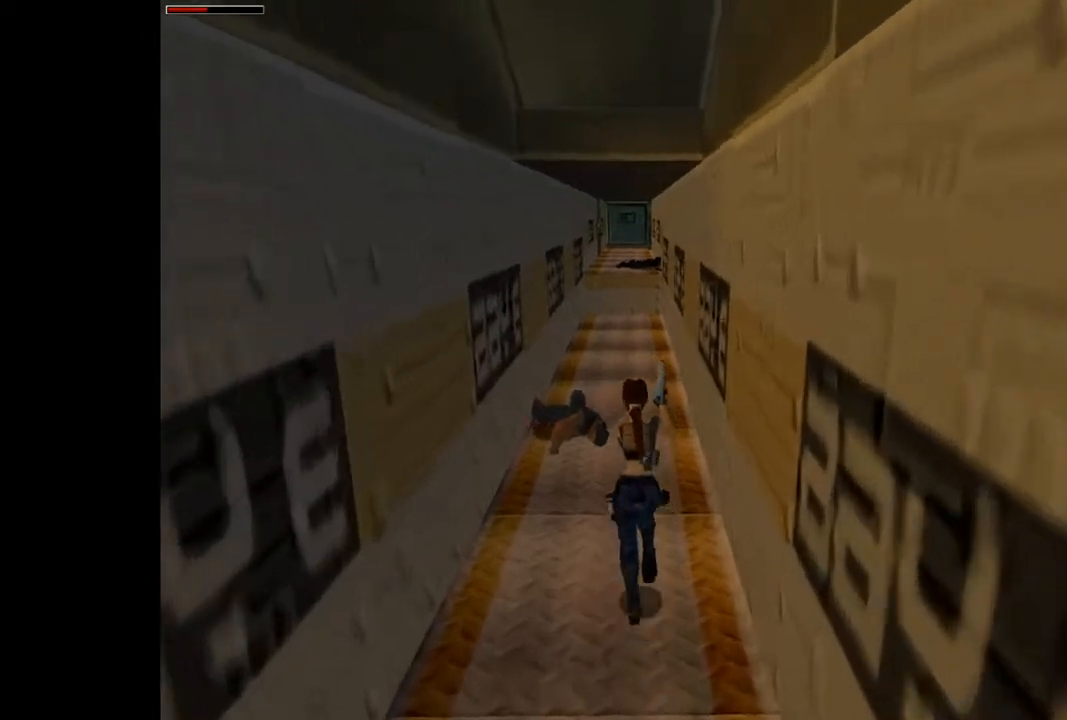
{"buttons": ["R2", "DPAD_UP"], "events": []}
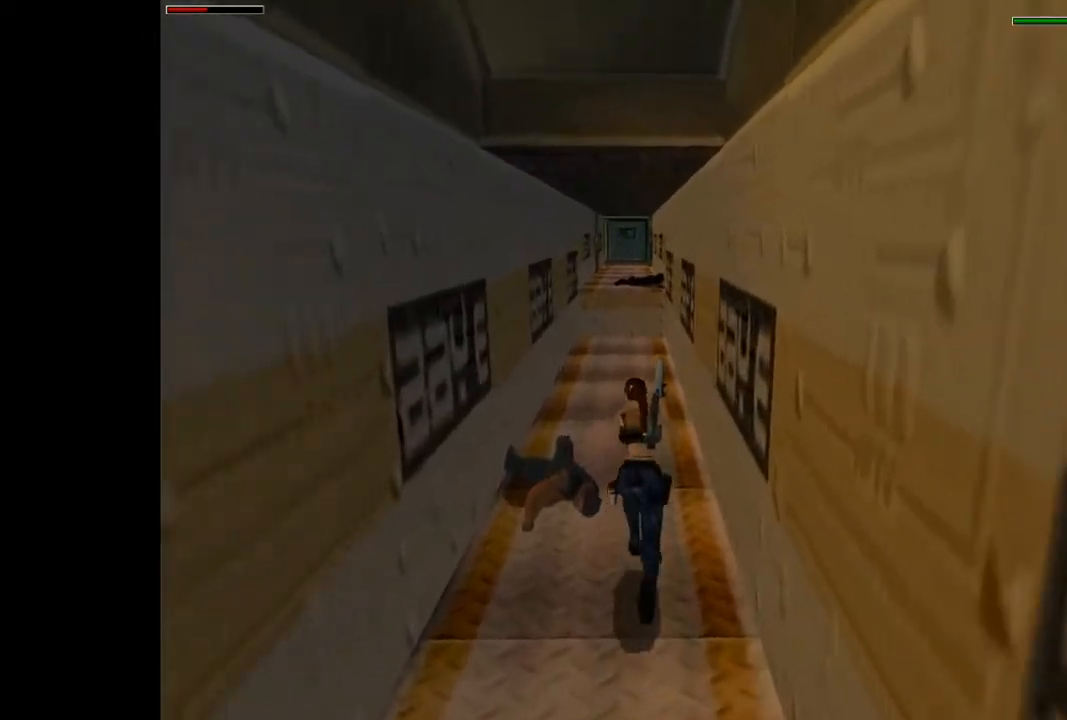
{"buttons": ["R2", "DPAD_UP"], "events": []}
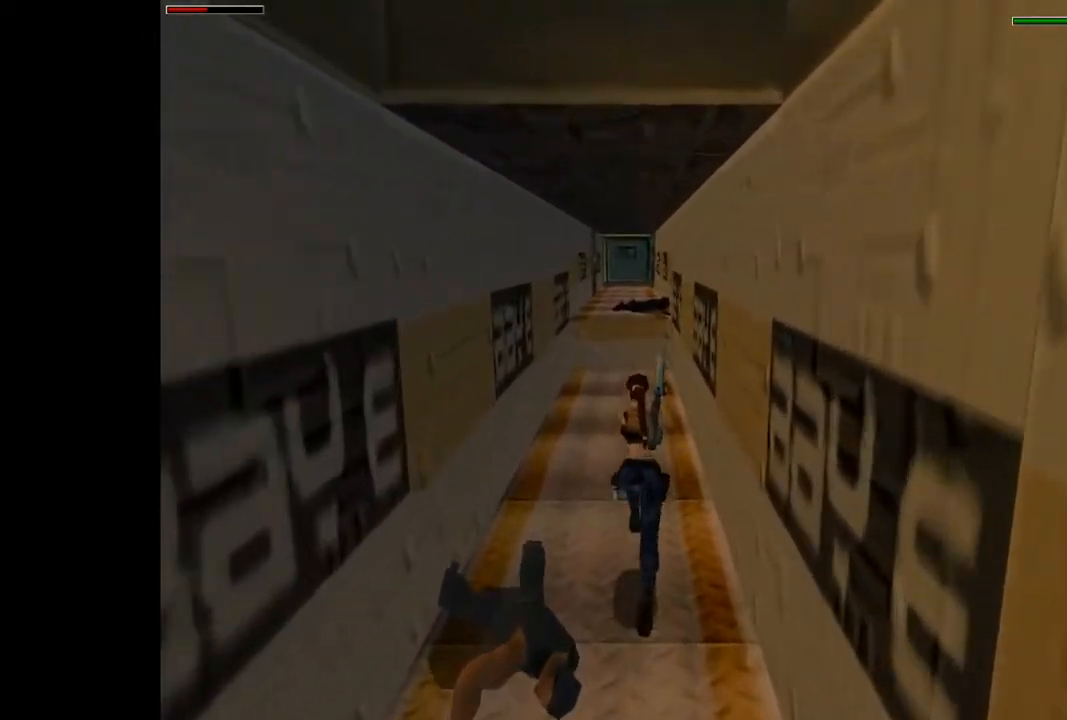
{"buttons": ["DPAD_UP"], "events": [[267, "TRIANGLE", "down"], [367, "TRIANGLE", "up"], [500, "R2", "up"]]}
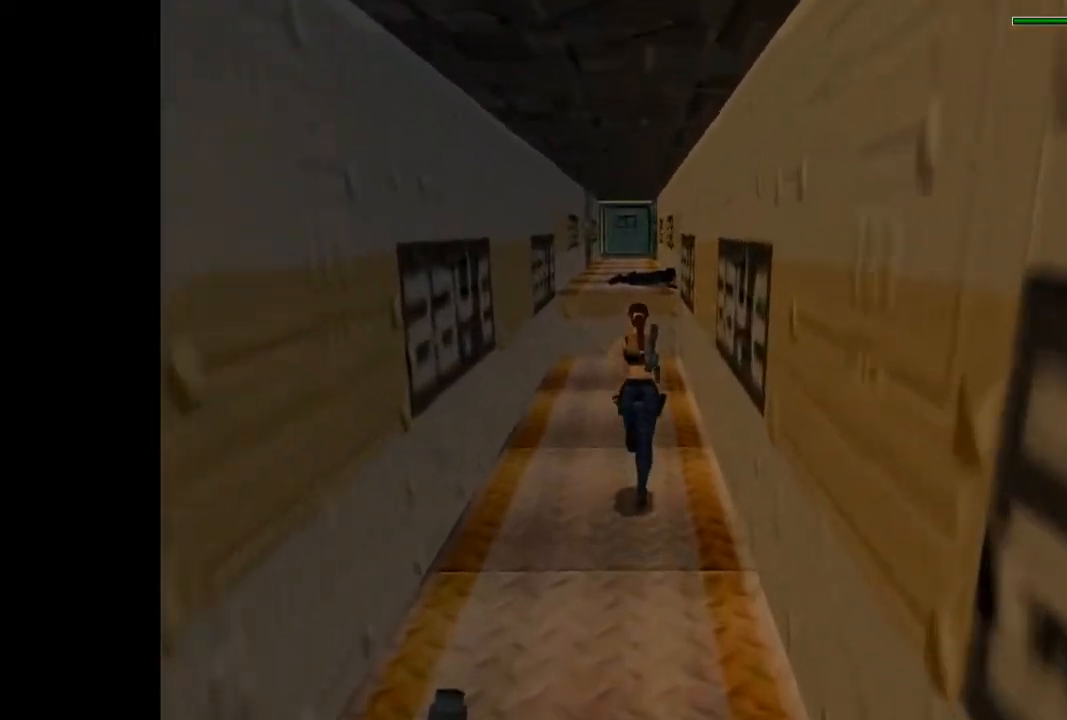
{"buttons": ["DPAD_UP", "DPAD_RIGHT"], "events": [[300, "DPAD_RIGHT", "down"]]}
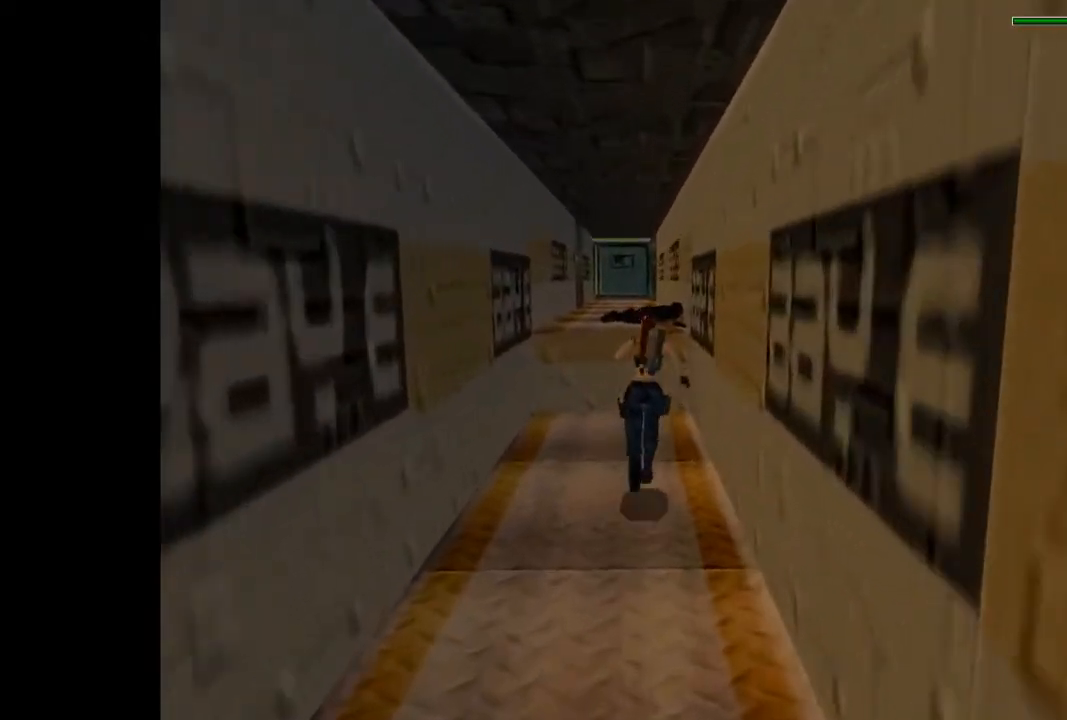
{"buttons": ["SQUARE", "DPAD_UP"], "events": [[67, "DPAD_RIGHT", "up"], [267, "SQUARE", "down"]]}
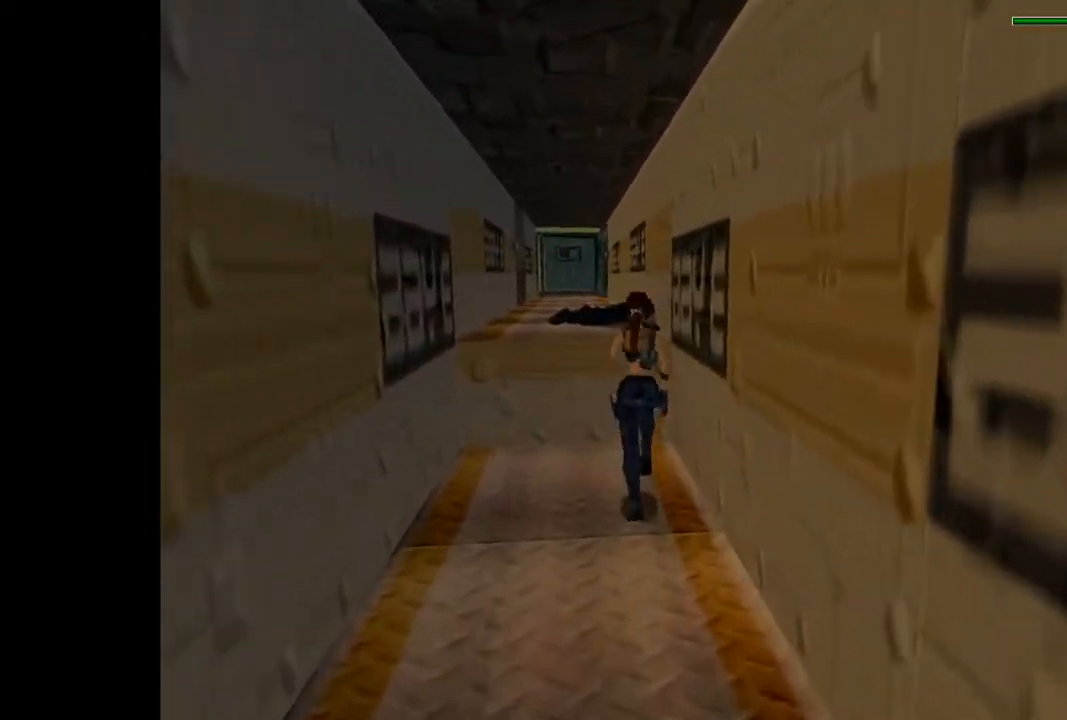
{"buttons": ["DPAD_UP"], "events": [[67, "SQUARE", "up"], [133, "TRIANGLE", "down"], [267, "TRIANGLE", "up"]]}
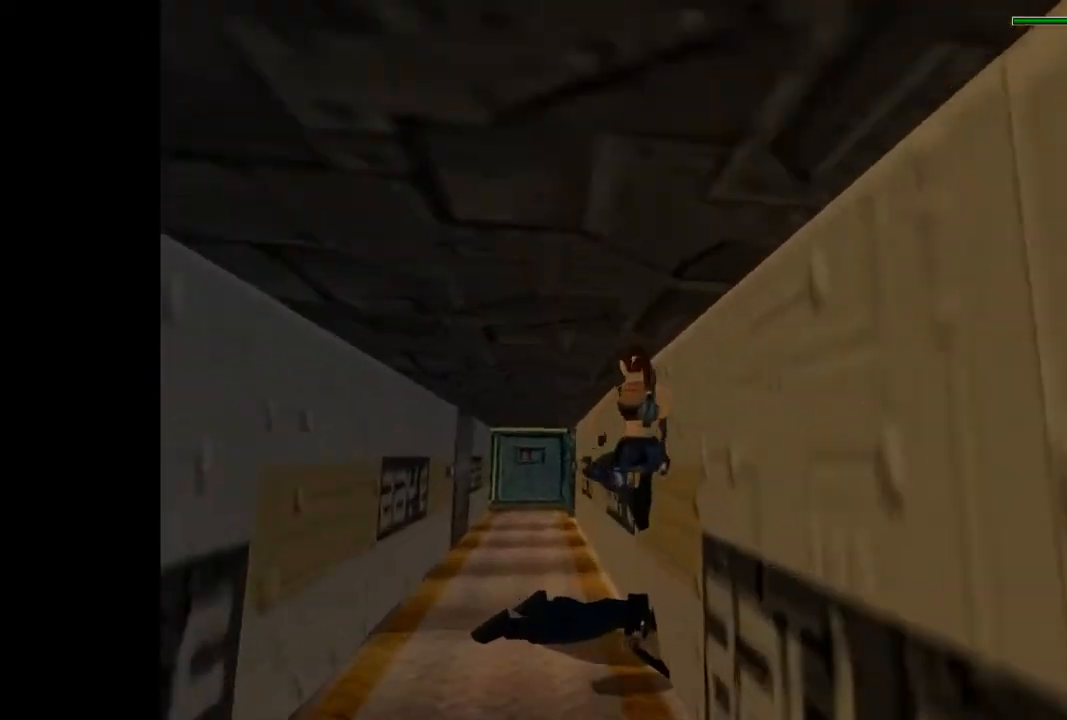
{"buttons": ["R2", "DPAD_UP"], "events": [[200, "DPAD_RIGHT", "down"], [433, "DPAD_RIGHT", "up"], [500, "R2", "down"]]}
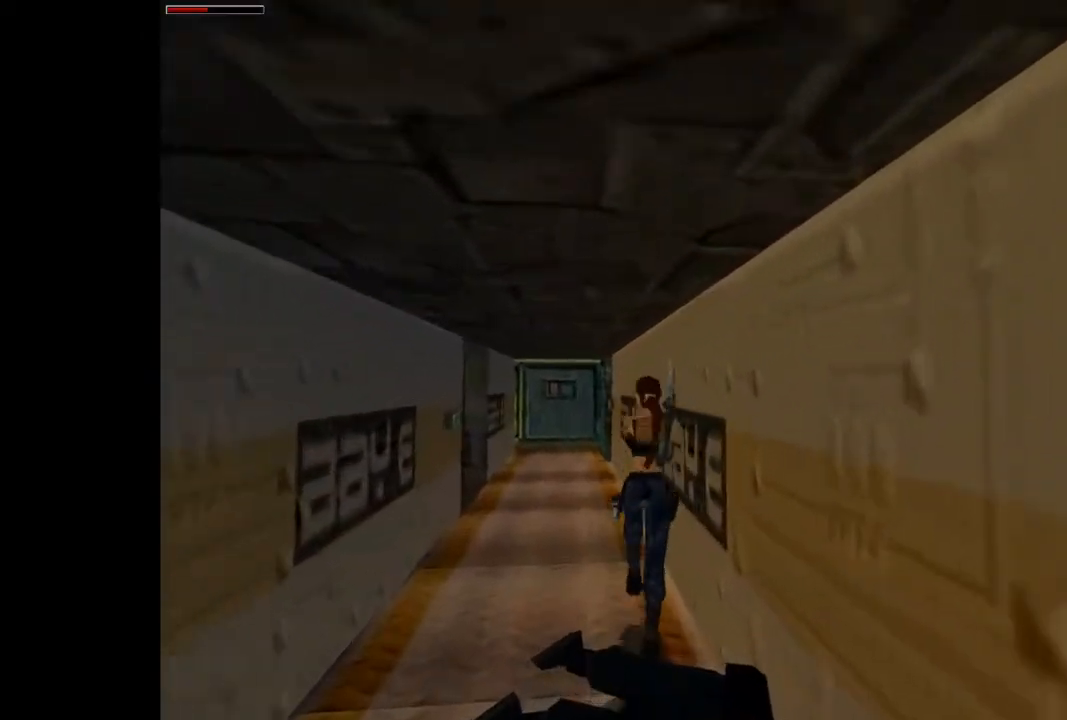
{"buttons": ["R2", "DPAD_UP"], "events": []}
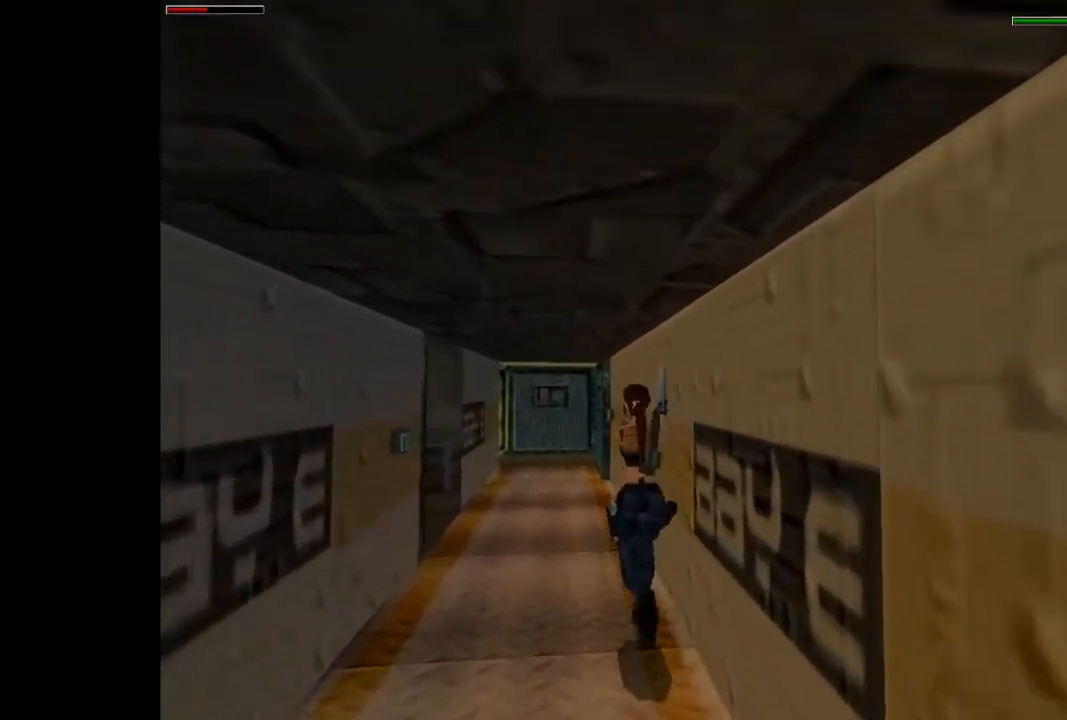
{"buttons": ["R2", "DPAD_UP"], "events": [[33, "R2", "up"], [233, "R2", "down"]]}
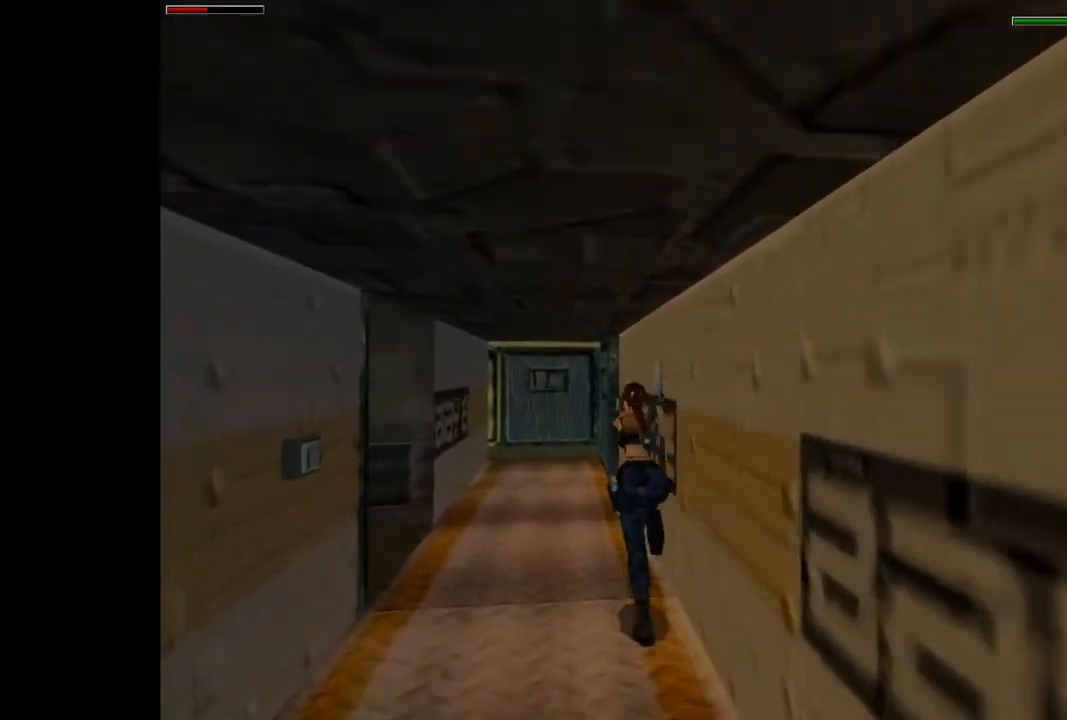
{"buttons": ["R2", "DPAD_UP"], "events": [[100, "DPAD_LEFT", "down"], [267, "DPAD_LEFT", "up"]]}
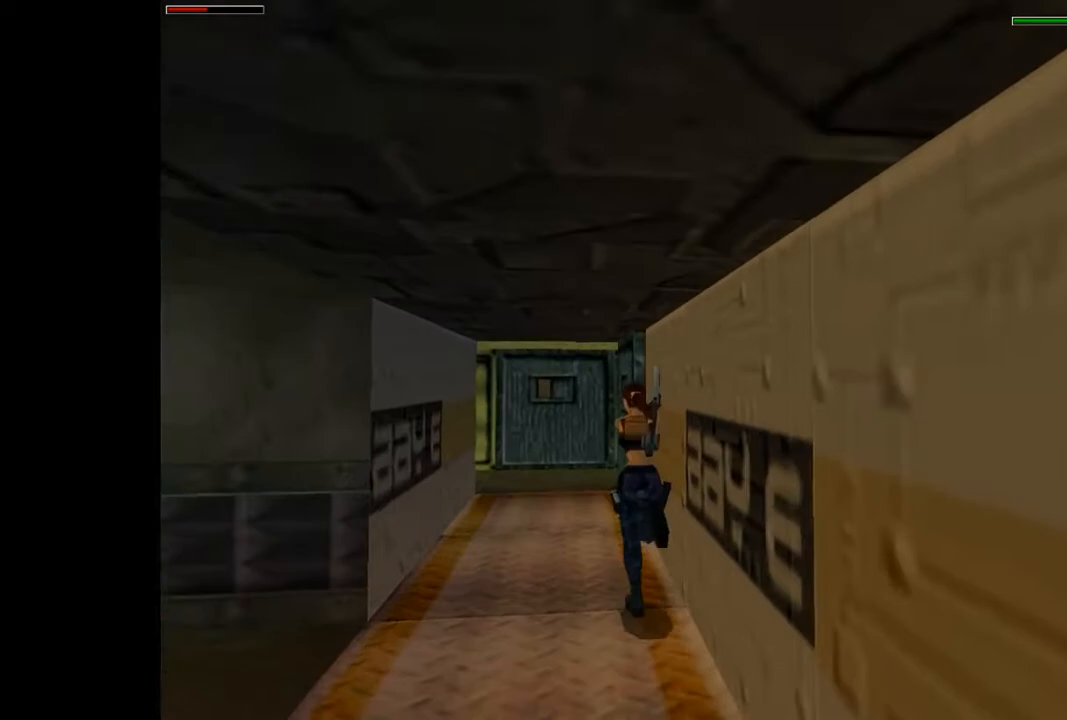
{"buttons": ["R2", "DPAD_UP", "DPAD_LEFT"], "events": [[200, "DPAD_LEFT", "down"]]}
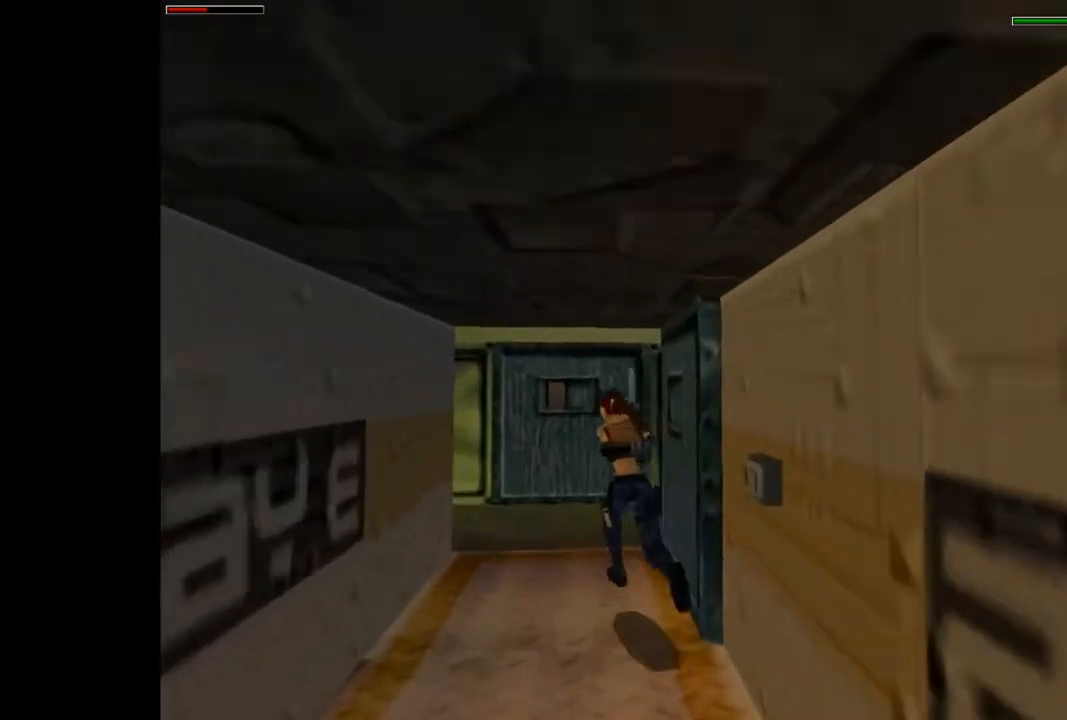
{"buttons": ["R2", "DPAD_UP", "DPAD_LEFT"], "events": []}
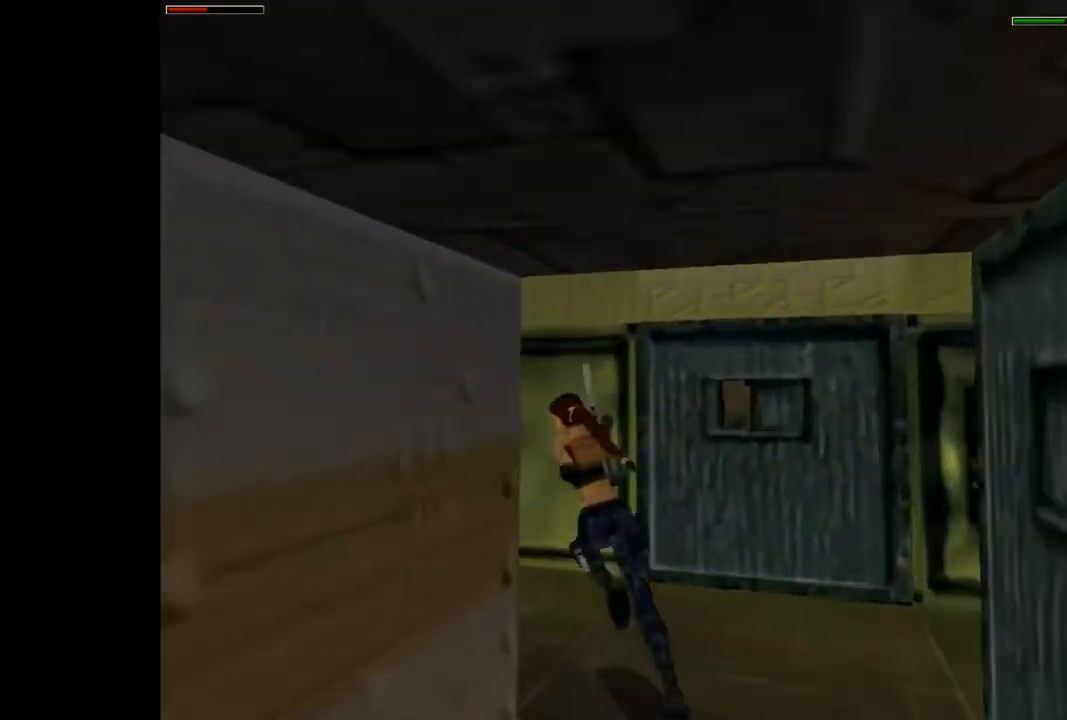
{"buttons": ["R2", "DPAD_UP", "DPAD_LEFT"], "events": []}